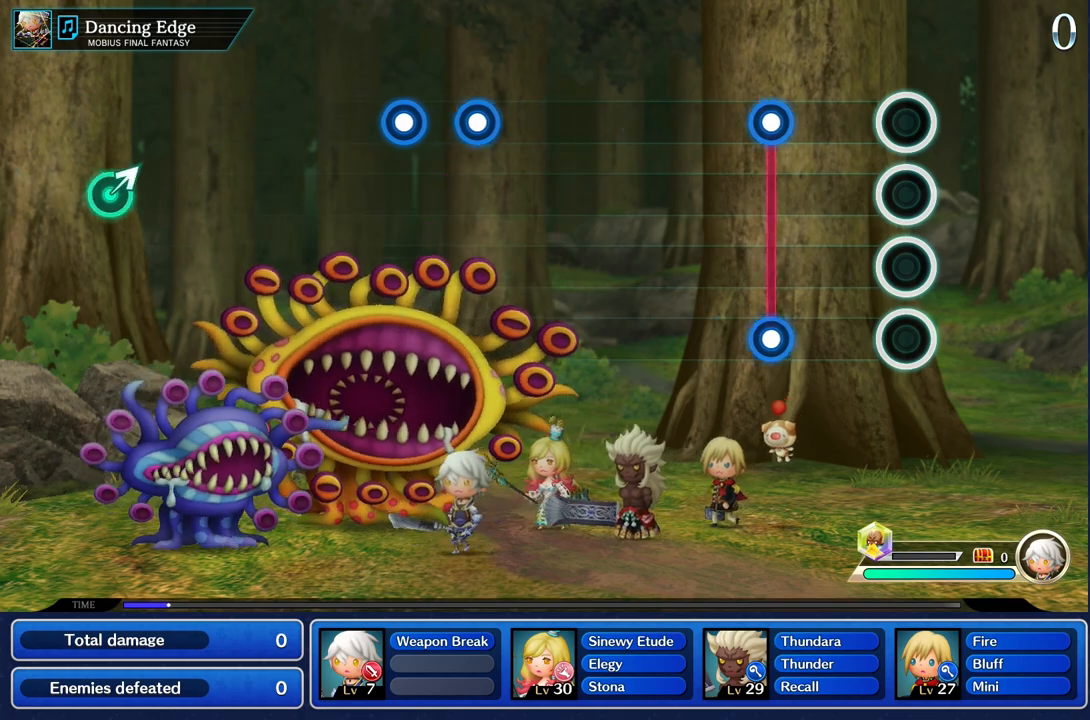
Gameplay with a controller (PlayStation layout); each line is a JSON object with the inputs held at the frame after it. "events" lists button and stick changes between this image and that frame as [ms after this image, input, new state], when the widget could be followed in between. Not read: CIRCLE CROSS L3 R3 SQUARE.
{"buttons": ["L1", "R1"], "left_stick": "center", "right_stick": "center", "events": [[383, "R1", "down"], [400, "L1", "down"]]}
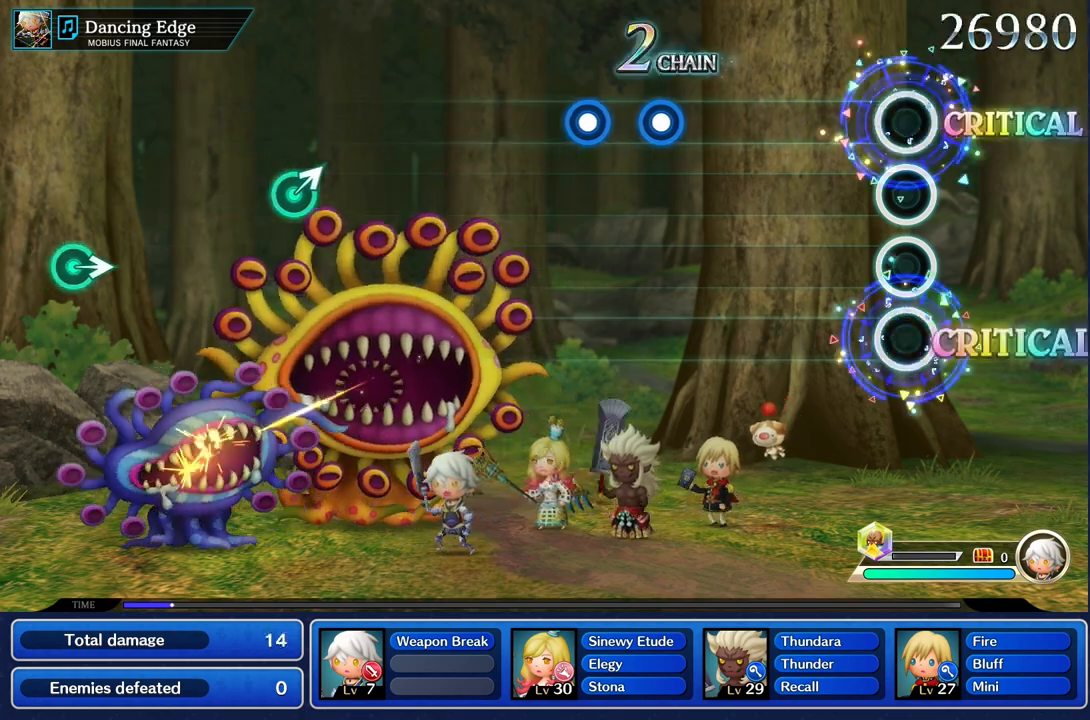
{"buttons": [], "left_stick": "center", "right_stick": "center", "events": [[17, "L1", "up"], [17, "R1", "up"]]}
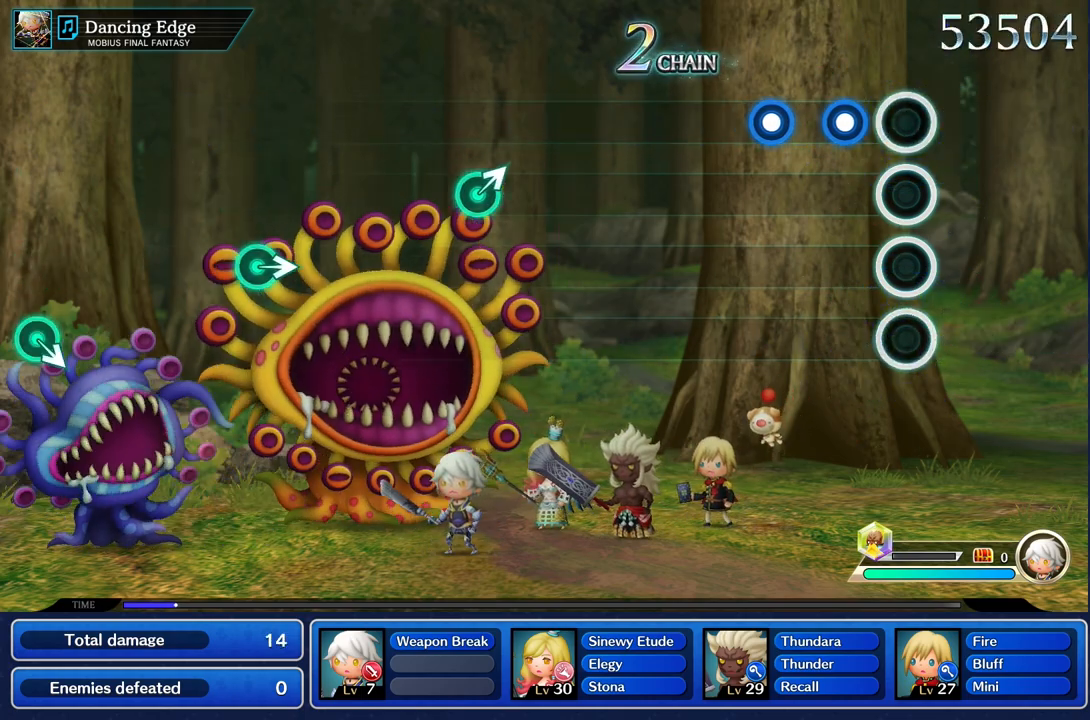
{"buttons": ["R1"], "left_stick": "center", "right_stick": "center", "events": [[183, "R1", "down"], [300, "R1", "up"], [400, "R1", "down"]]}
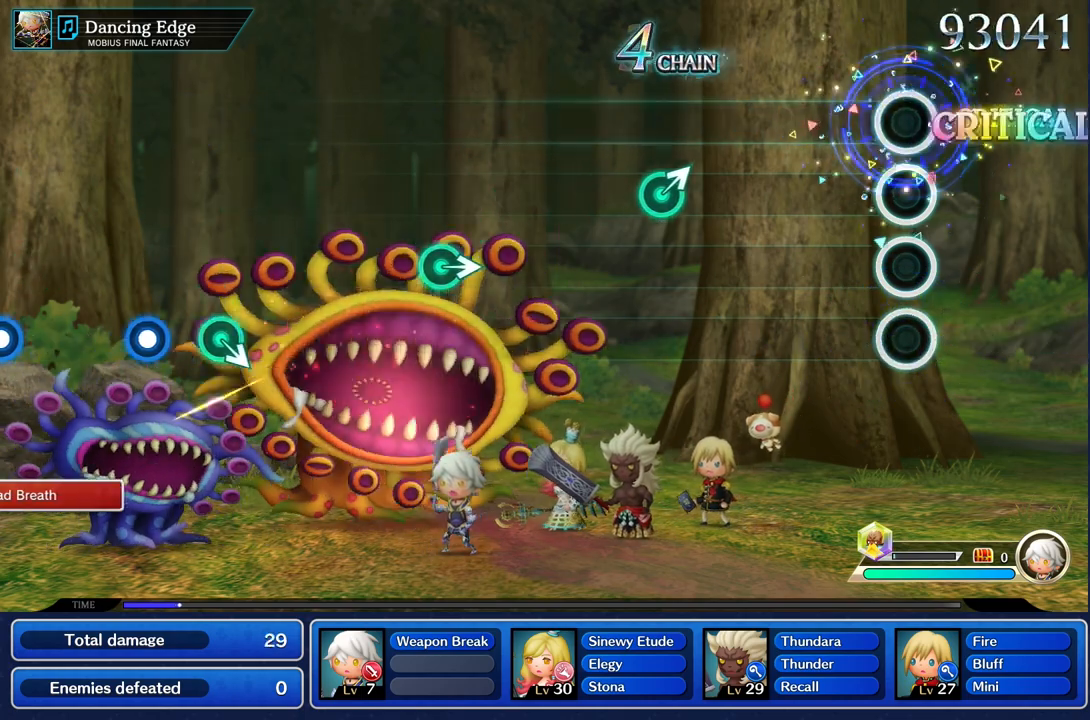
{"buttons": [], "left_stick": "center", "right_stick": "center", "events": [[17, "R1", "up"]]}
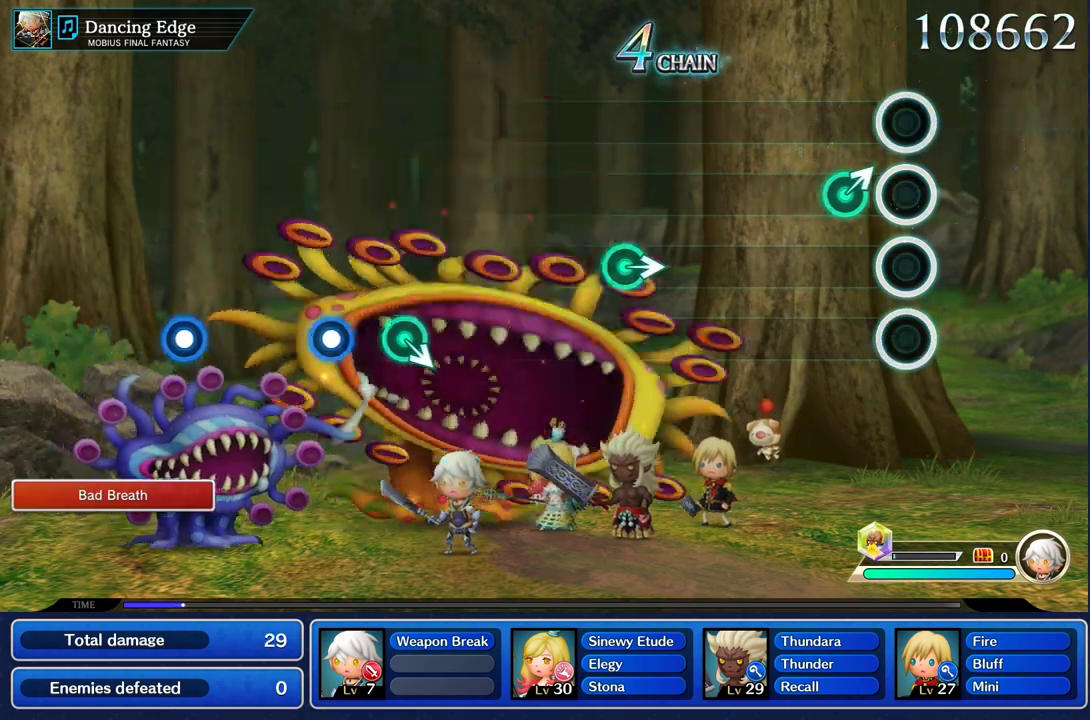
{"buttons": [], "left_stick": "center", "right_stick": "center", "events": [[150, "left_stick", "up"], [283, "left_stick", "center"]]}
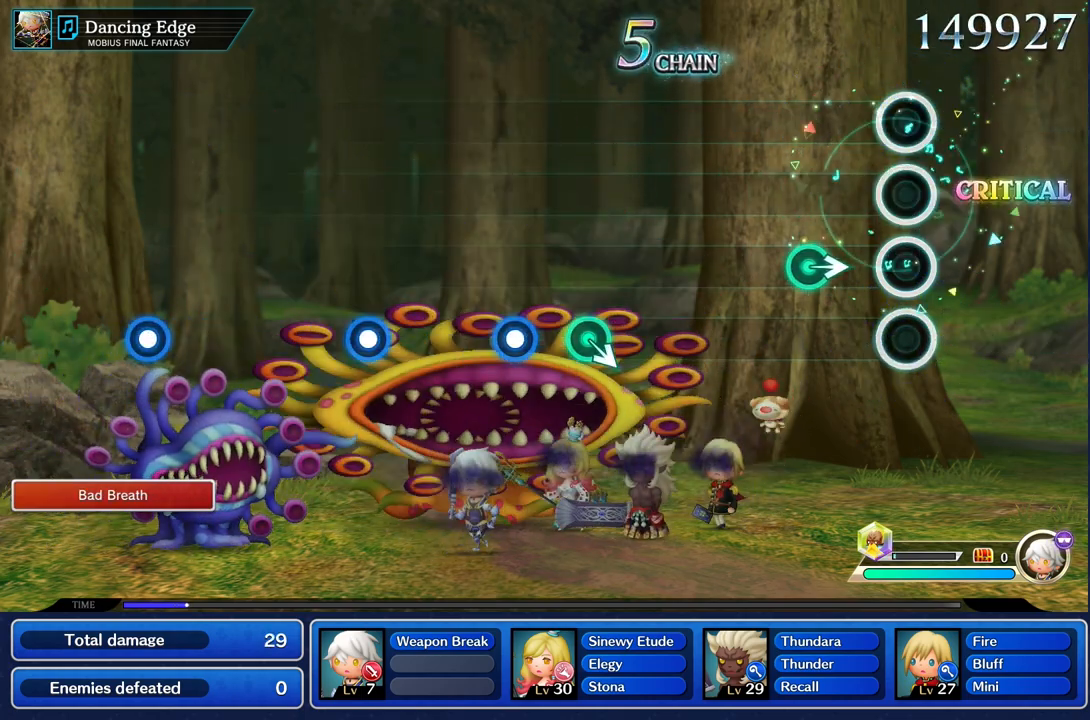
{"buttons": [], "left_stick": "center", "right_stick": "center", "events": [[267, "left_stick", "right"], [417, "left_stick", "center"]]}